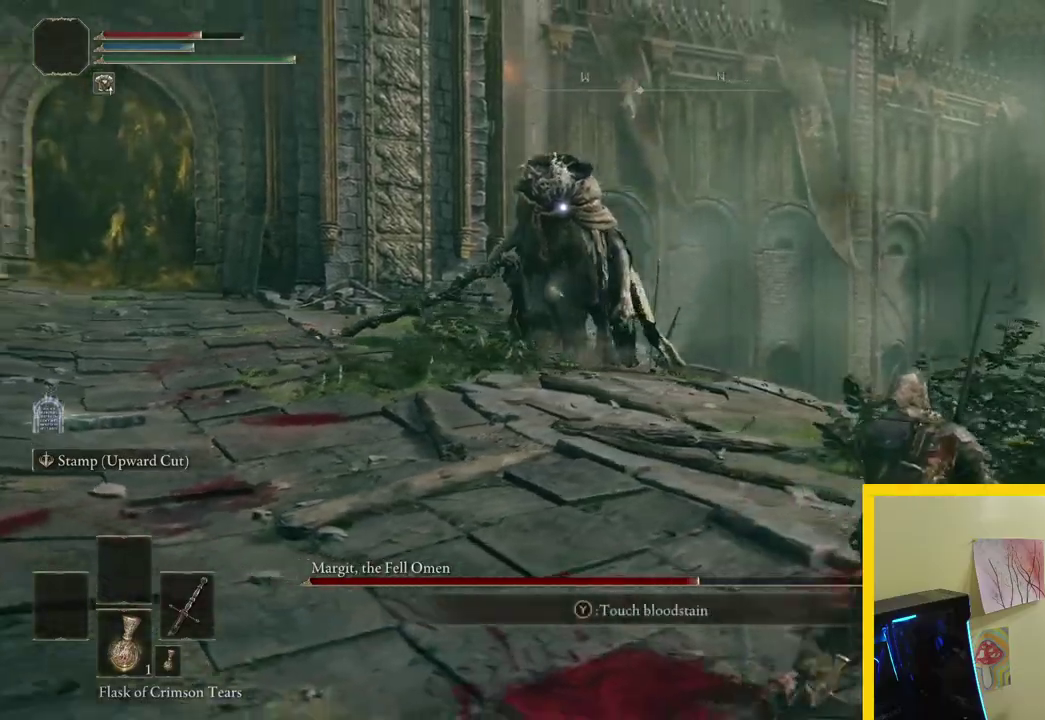
Gameplay with a controller (Xbox layout); each line is a JSON object with the inputs held at the frame after it. "button_events" lists button changes between this image and that frame as [ms after this image, input, new state], when the widget could be followed in between (sticks are given only as held states).
{"buttons": [], "left_stick": "up", "right_stick": "center", "button_events": []}
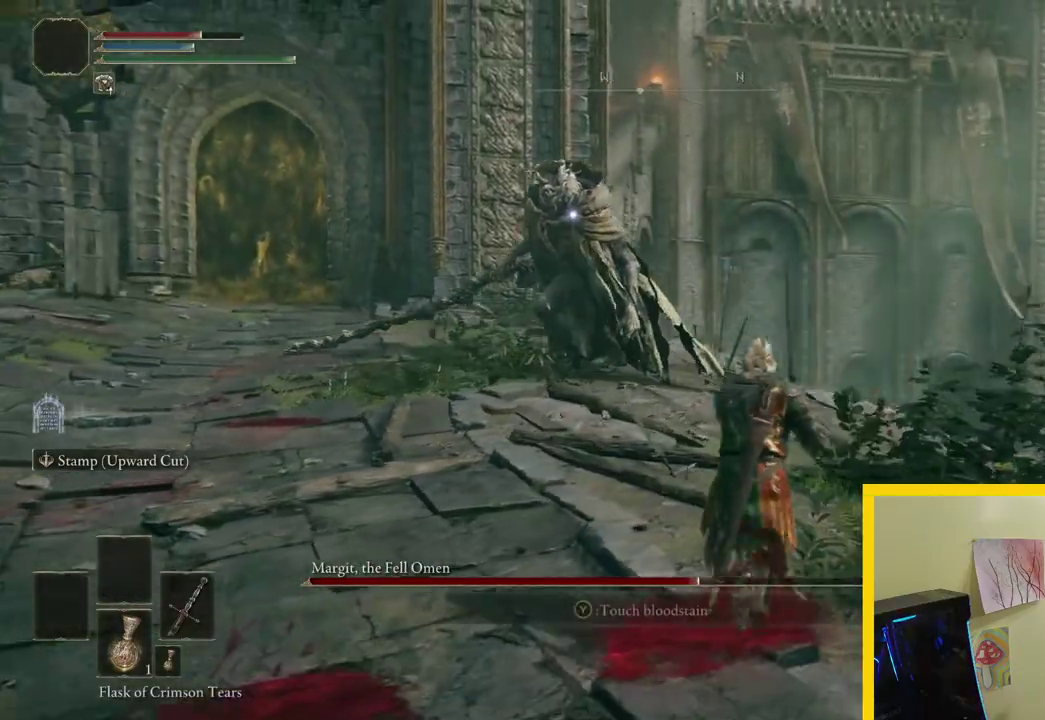
{"buttons": [], "left_stick": "up", "right_stick": "center", "button_events": []}
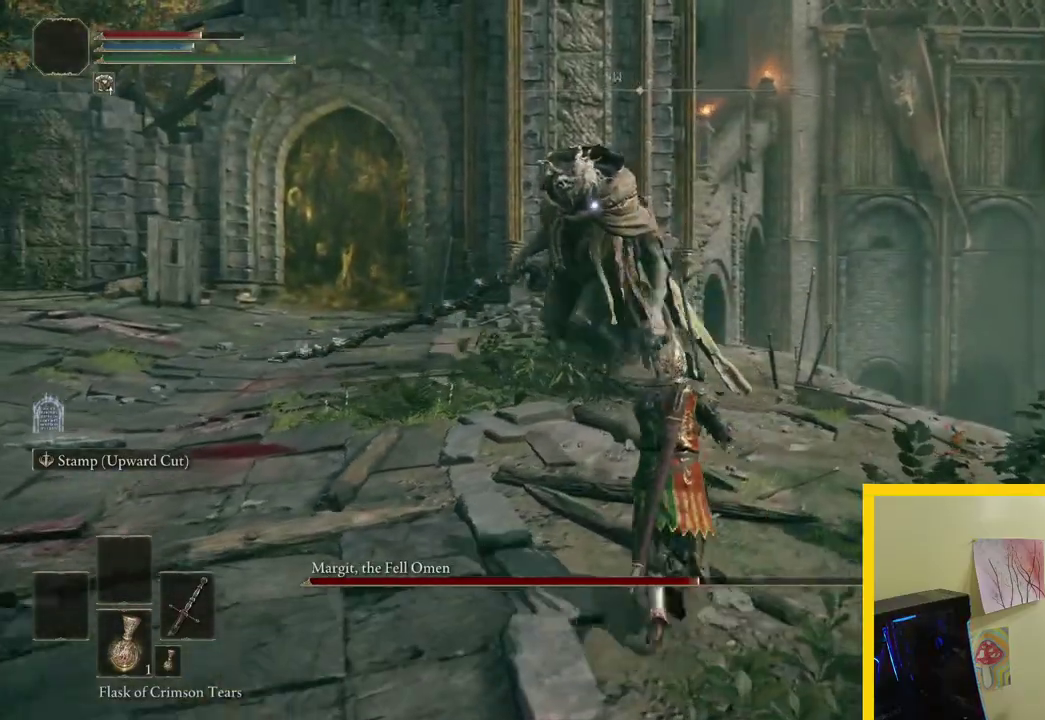
{"buttons": ["B"], "left_stick": "up-right", "right_stick": "center", "button_events": [[417, "B", "down"]]}
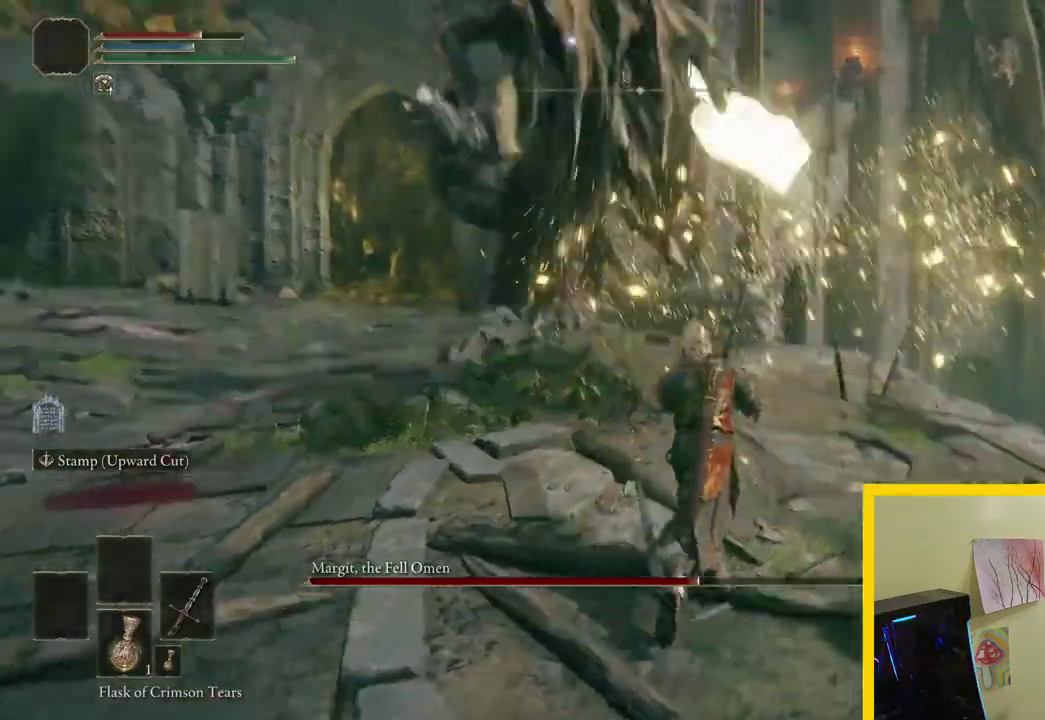
{"buttons": [], "left_stick": "up", "right_stick": "center", "button_events": [[33, "B", "up"]]}
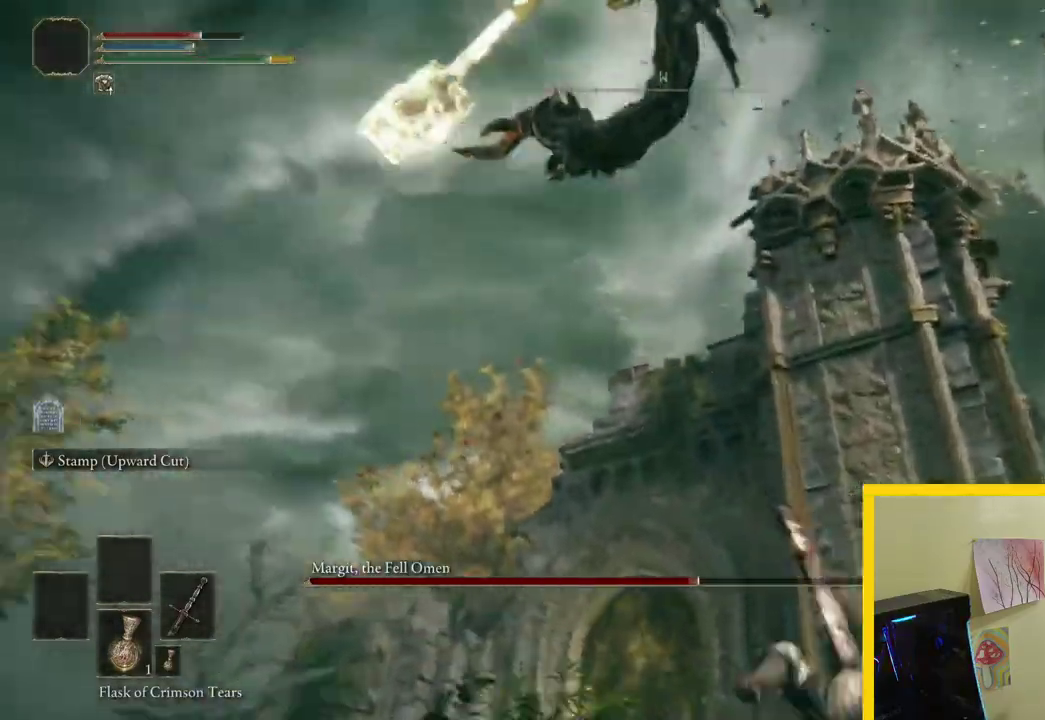
{"buttons": [], "left_stick": "up", "right_stick": "center", "button_events": [[183, "B", "down"], [367, "B", "up"]]}
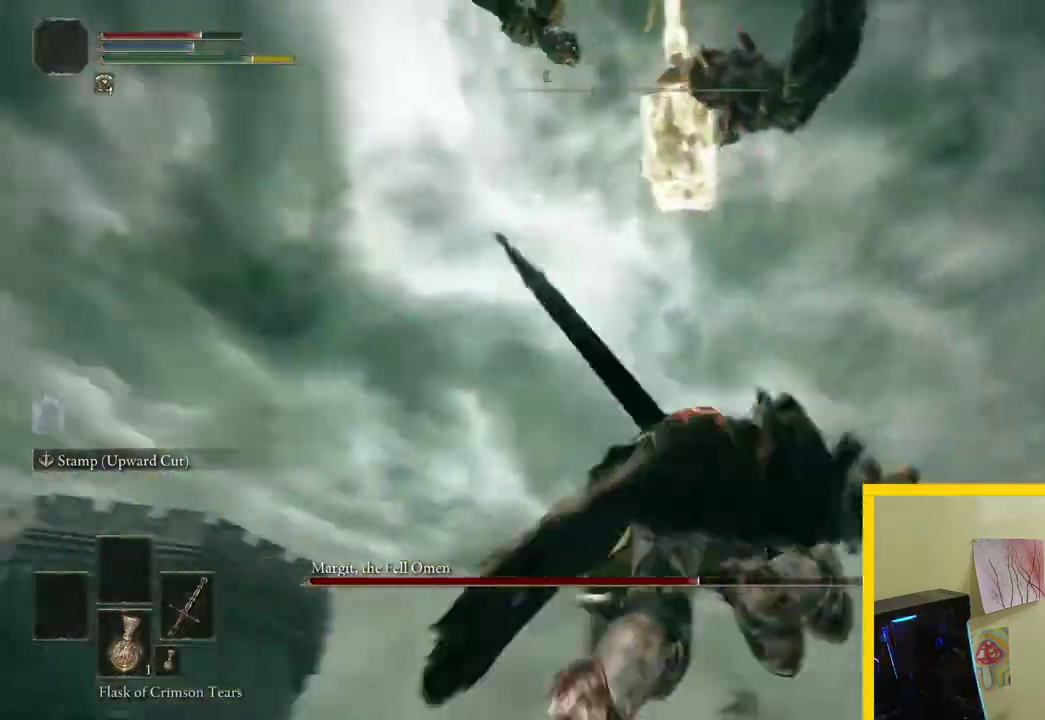
{"buttons": [], "left_stick": "right", "right_stick": "center", "button_events": []}
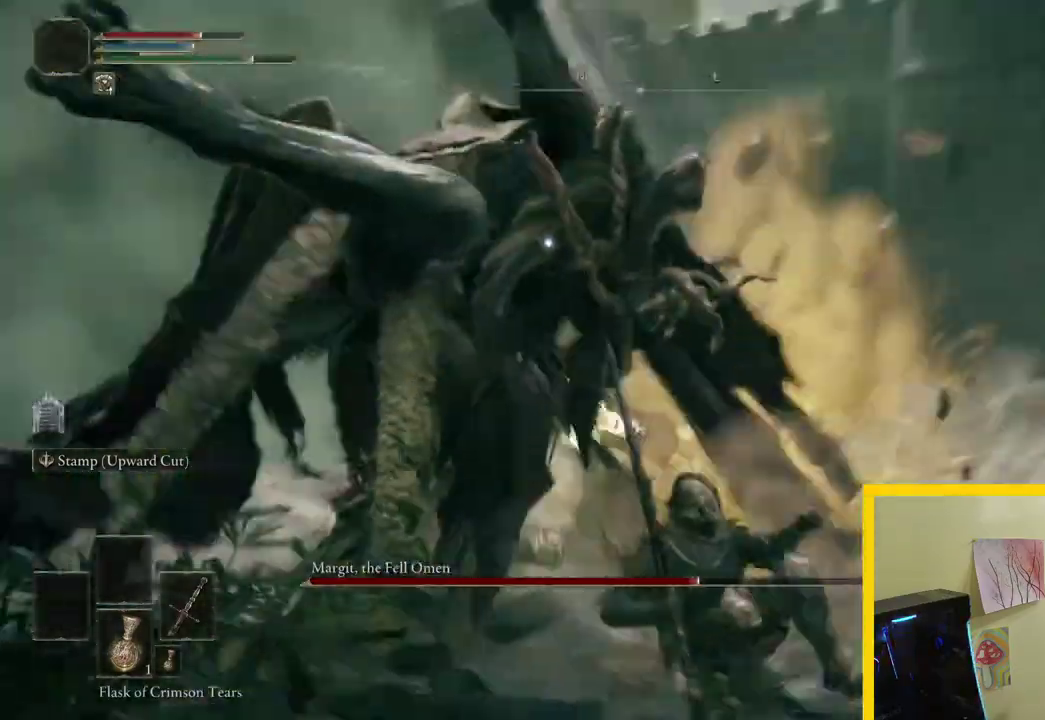
{"buttons": ["R2"], "left_stick": "up", "right_stick": "center", "button_events": [[250, "R2", "down"]]}
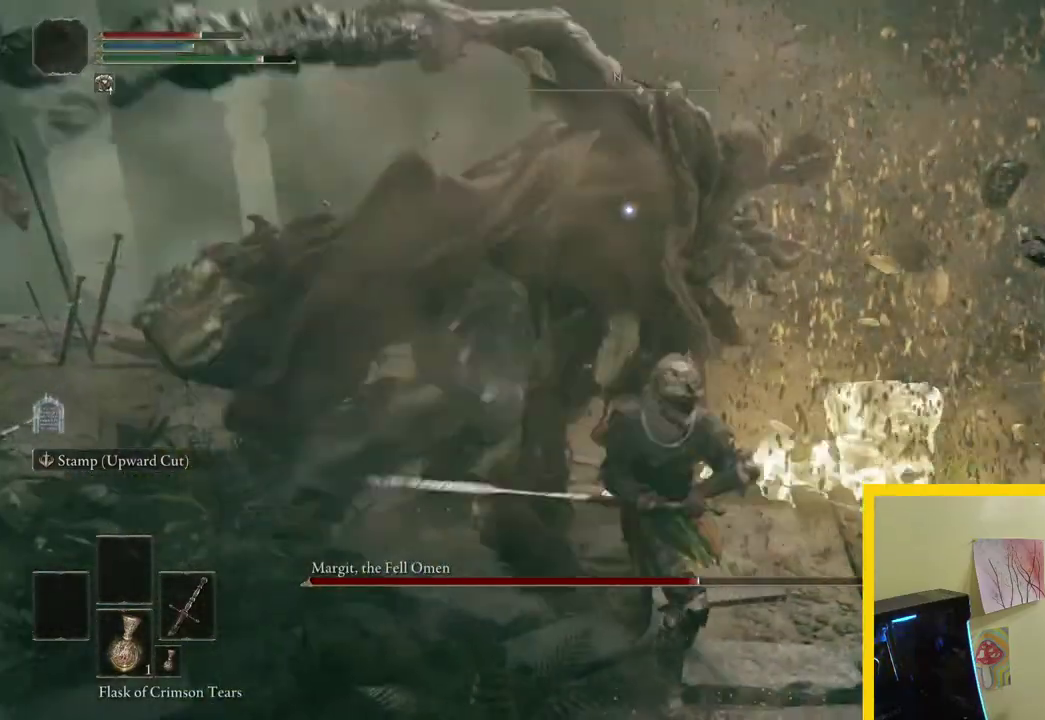
{"buttons": ["R2"], "left_stick": "up", "right_stick": "center", "button_events": []}
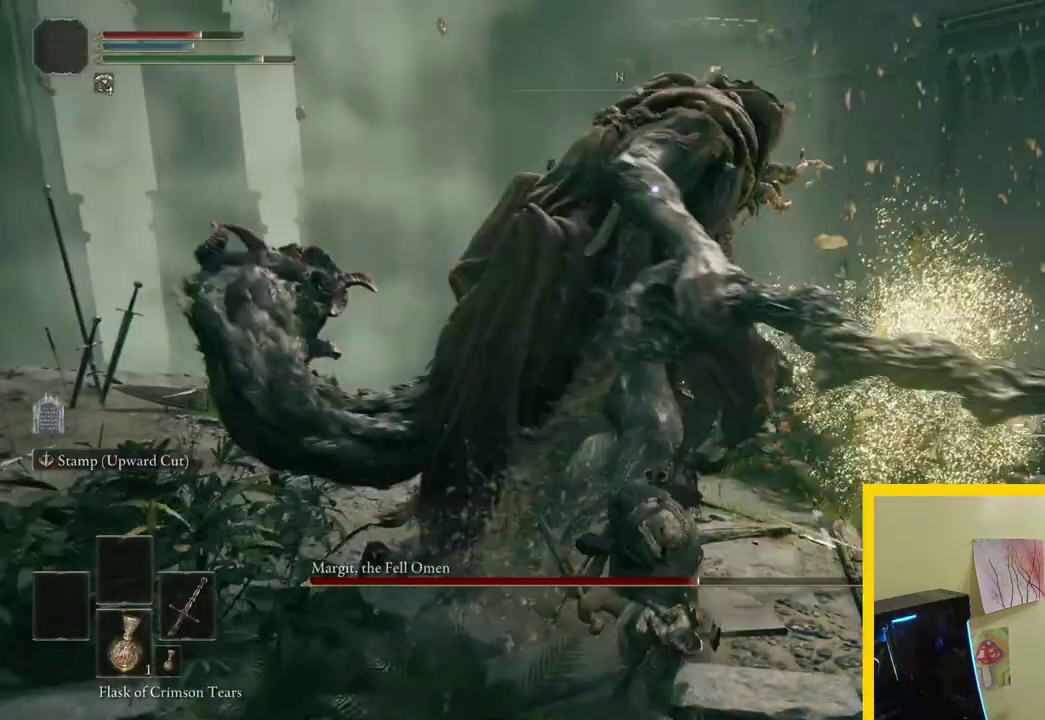
{"buttons": ["R2"], "left_stick": "up-left", "right_stick": "center", "button_events": []}
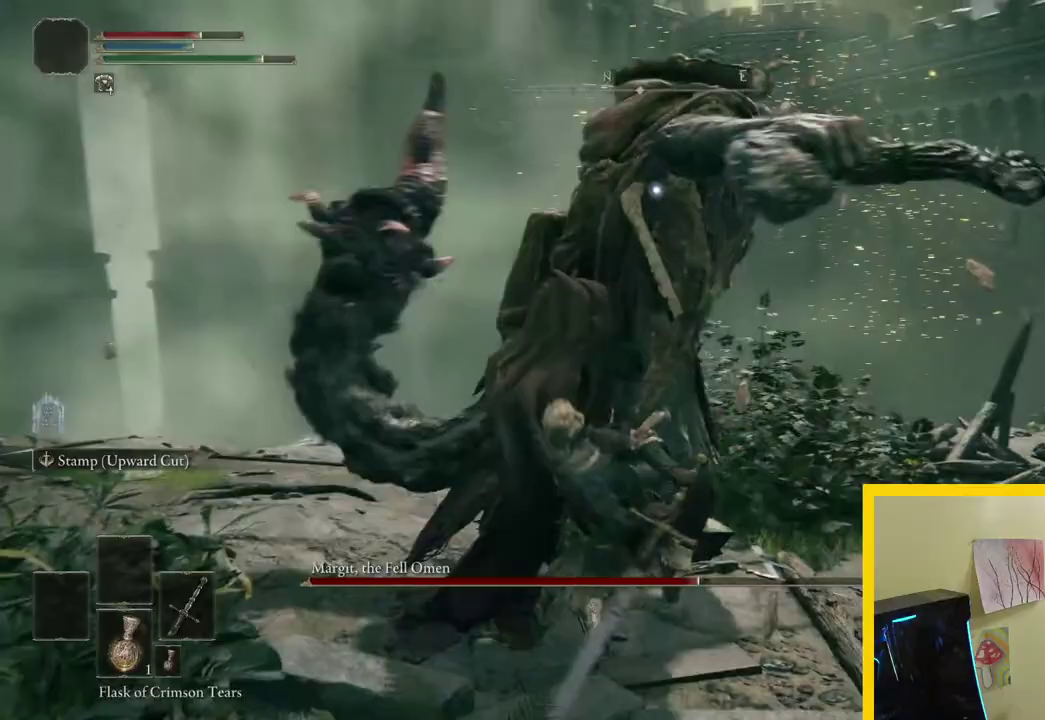
{"buttons": [], "left_stick": "right", "right_stick": "center", "button_events": [[233, "R2", "up"]]}
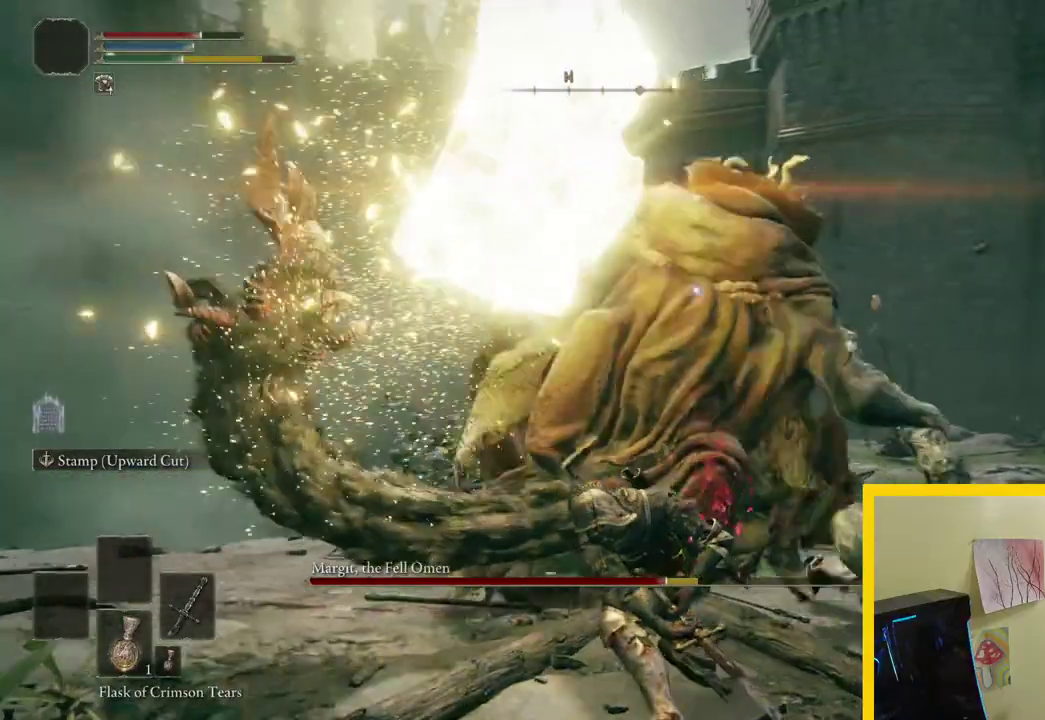
{"buttons": [], "left_stick": "up-right", "right_stick": "center", "button_events": [[33, "B", "down"], [167, "B", "up"]]}
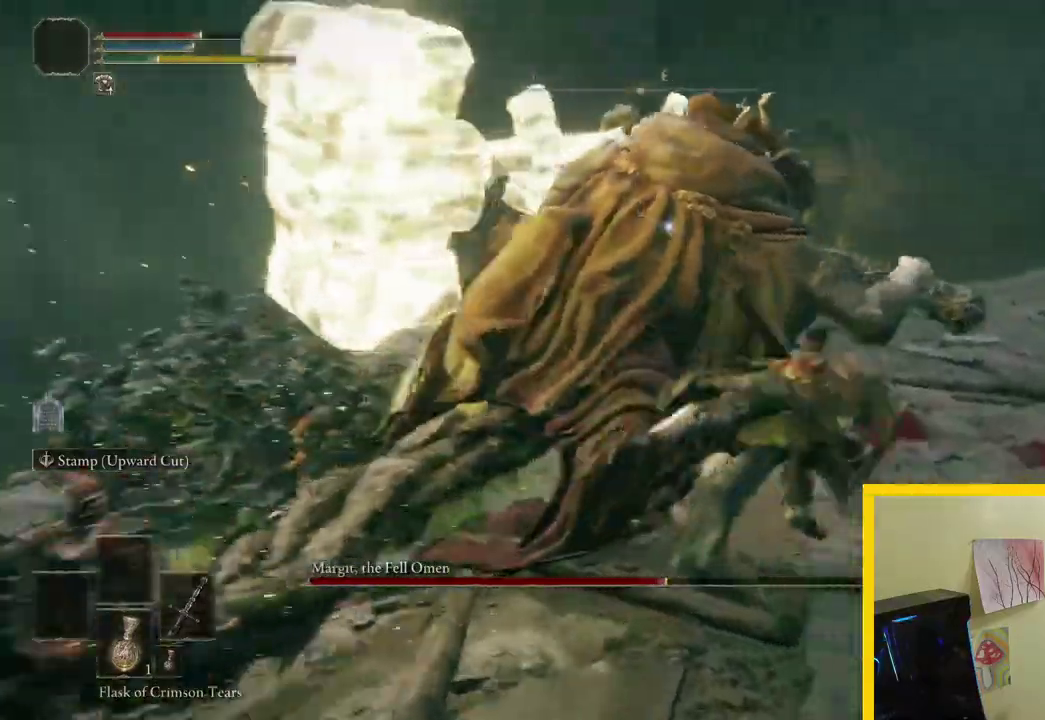
{"buttons": [], "left_stick": "up-right", "right_stick": "center", "button_events": [[250, "B", "down"], [417, "B", "up"]]}
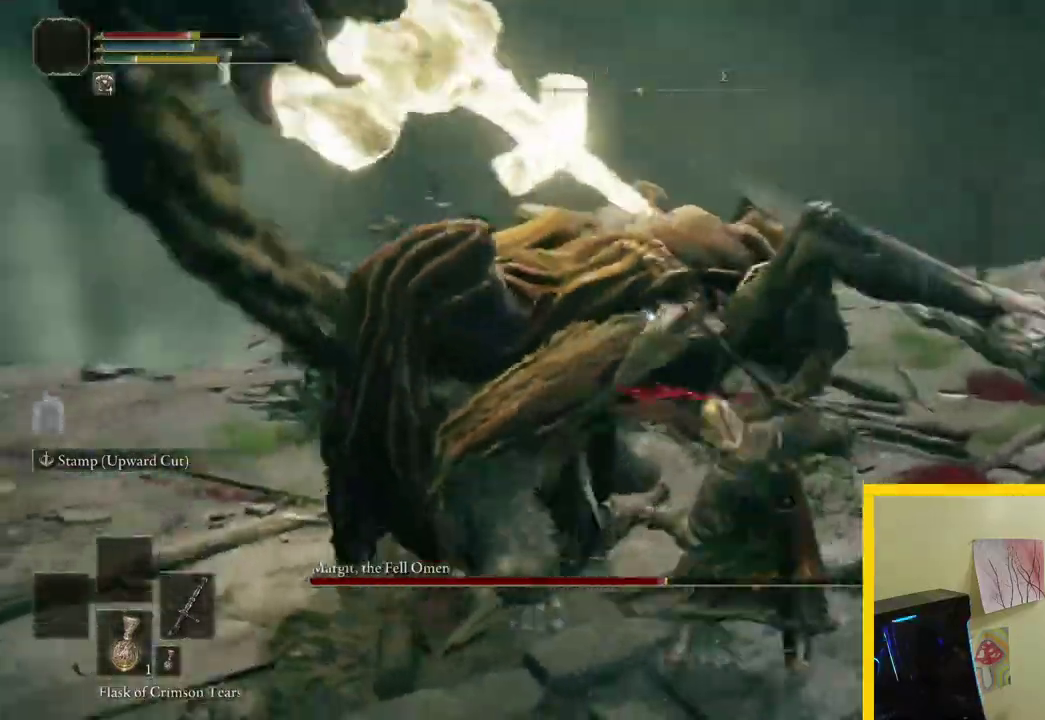
{"buttons": [], "left_stick": "up", "right_stick": "center", "button_events": []}
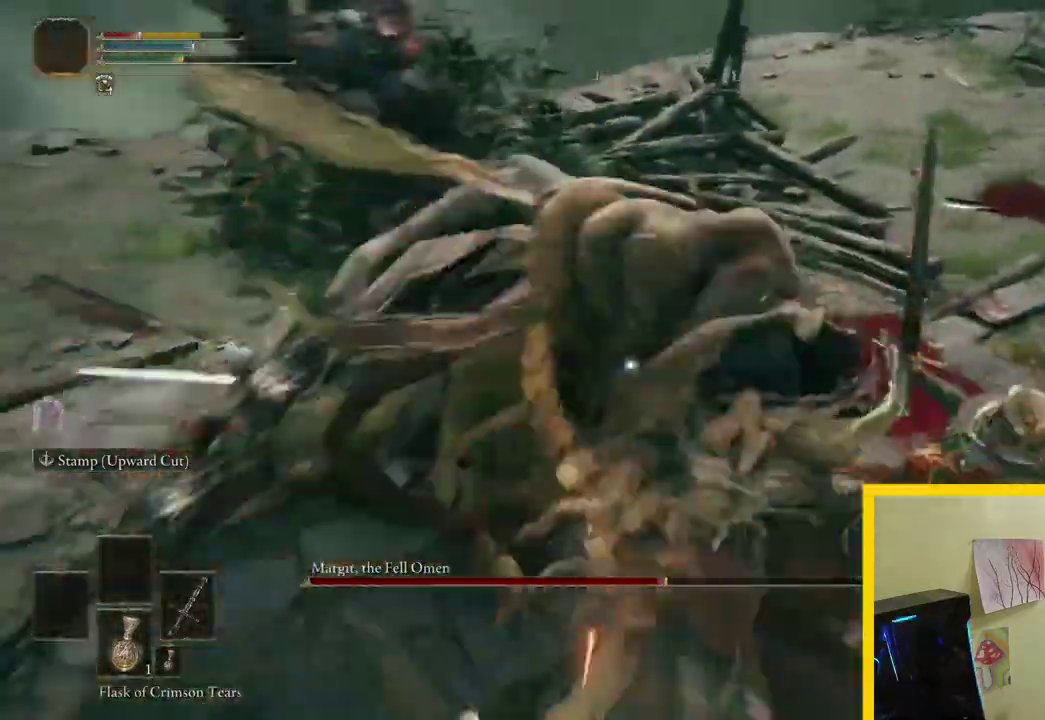
{"buttons": ["B"], "left_stick": "down", "right_stick": "center", "button_events": [[450, "B", "down"]]}
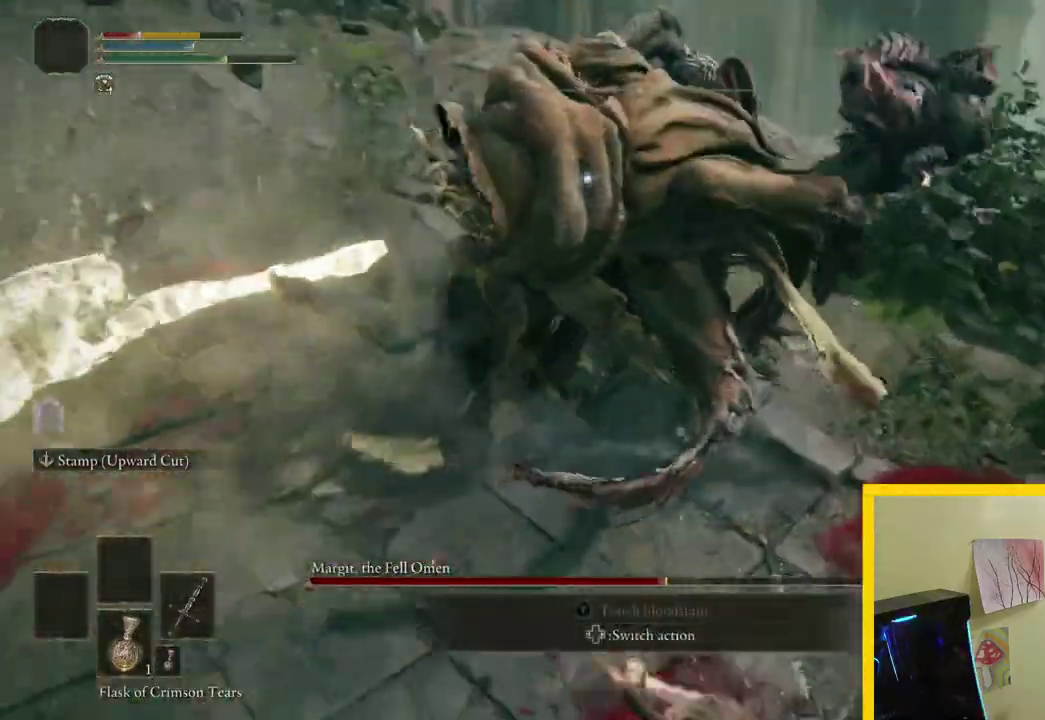
{"buttons": ["B"], "left_stick": "down", "right_stick": "center", "button_events": [[67, "B", "up"], [150, "B", "down"], [233, "B", "up"], [333, "B", "down"], [400, "B", "up"], [483, "B", "down"]]}
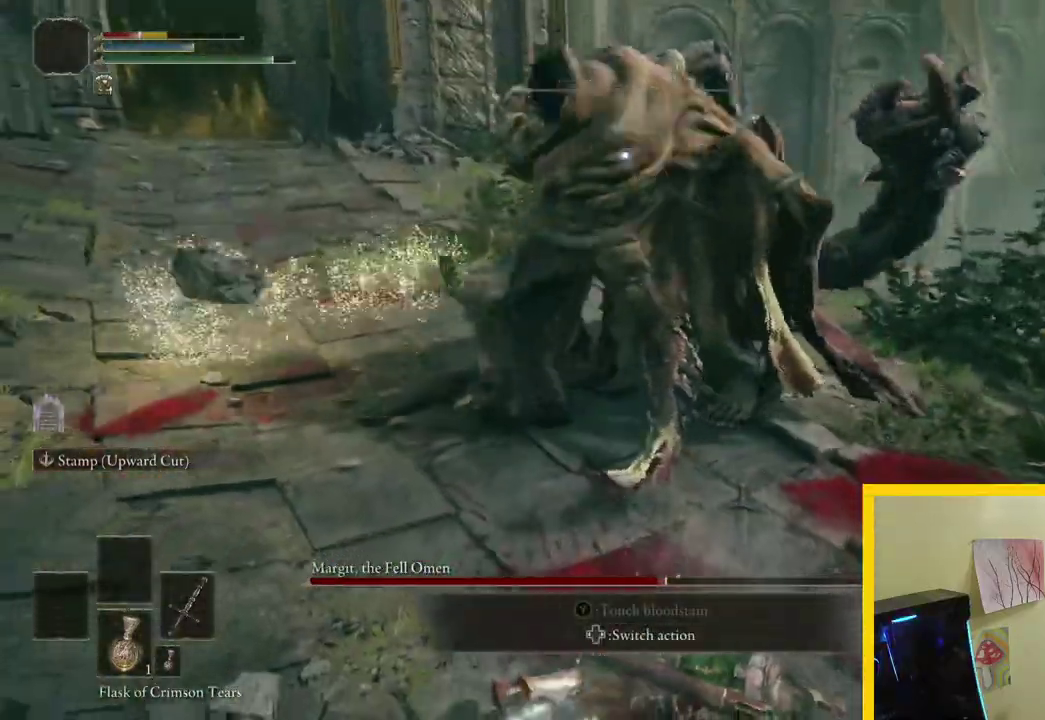
{"buttons": ["B"], "left_stick": "down", "right_stick": "center", "button_events": [[50, "B", "up"], [150, "B", "down"], [217, "B", "up"], [300, "B", "down"], [383, "B", "up"], [483, "B", "down"]]}
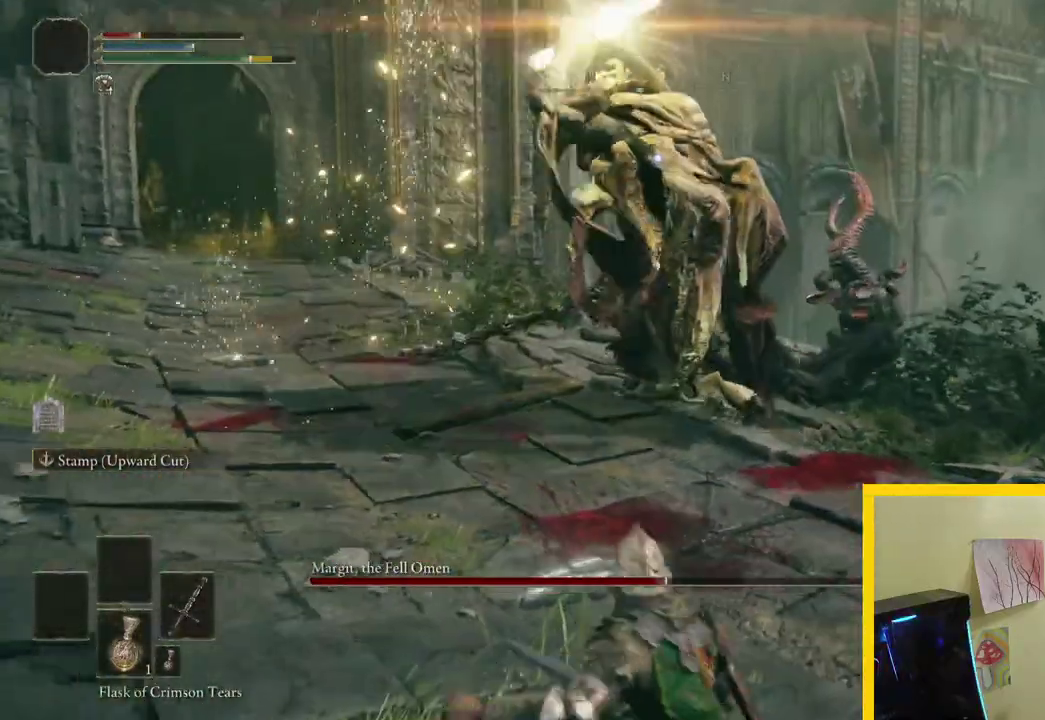
{"buttons": [], "left_stick": "down", "right_stick": "center", "button_events": [[83, "B", "up"]]}
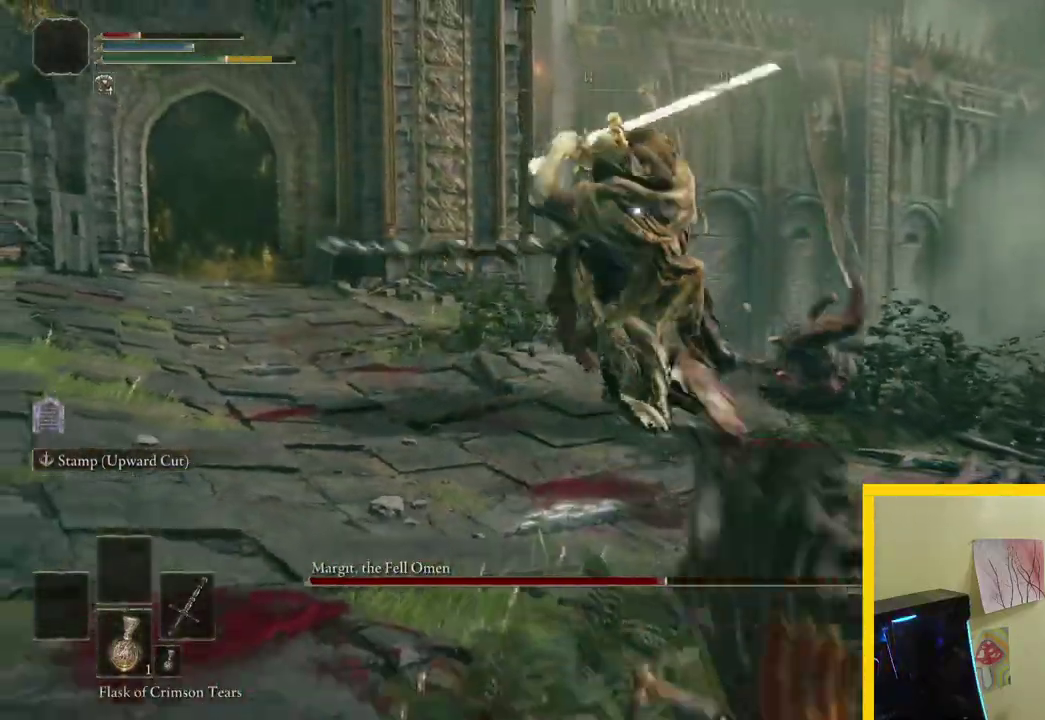
{"buttons": [], "left_stick": "down-right", "right_stick": "center", "button_events": [[150, "X", "down"], [317, "X", "up"]]}
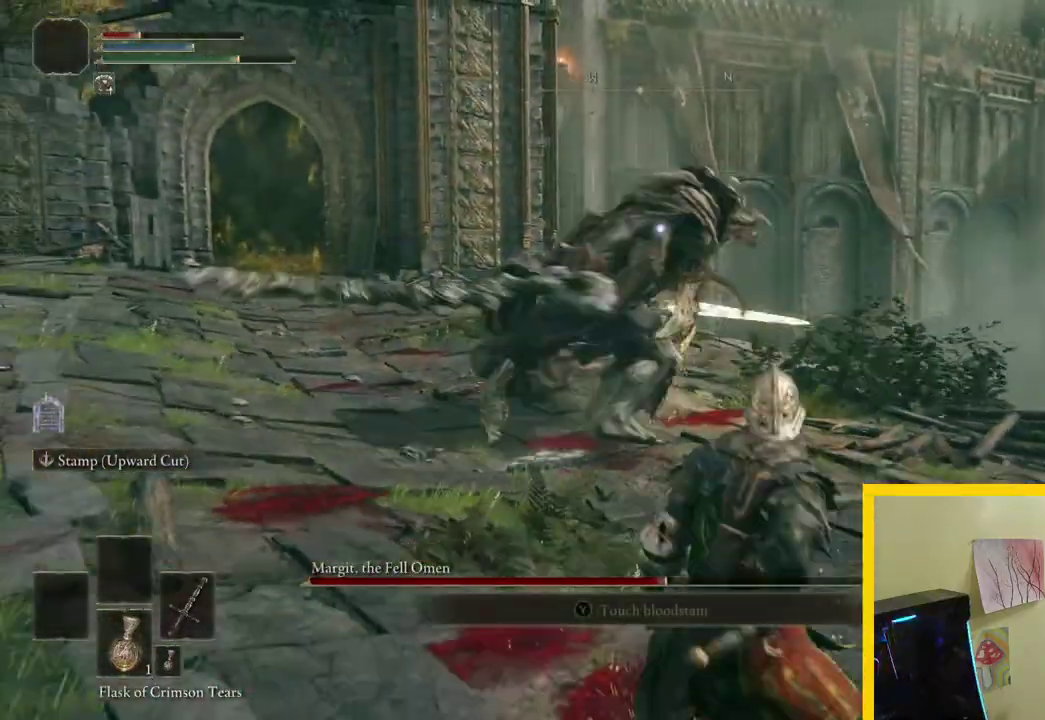
{"buttons": [], "left_stick": "down-right", "right_stick": "center", "button_events": []}
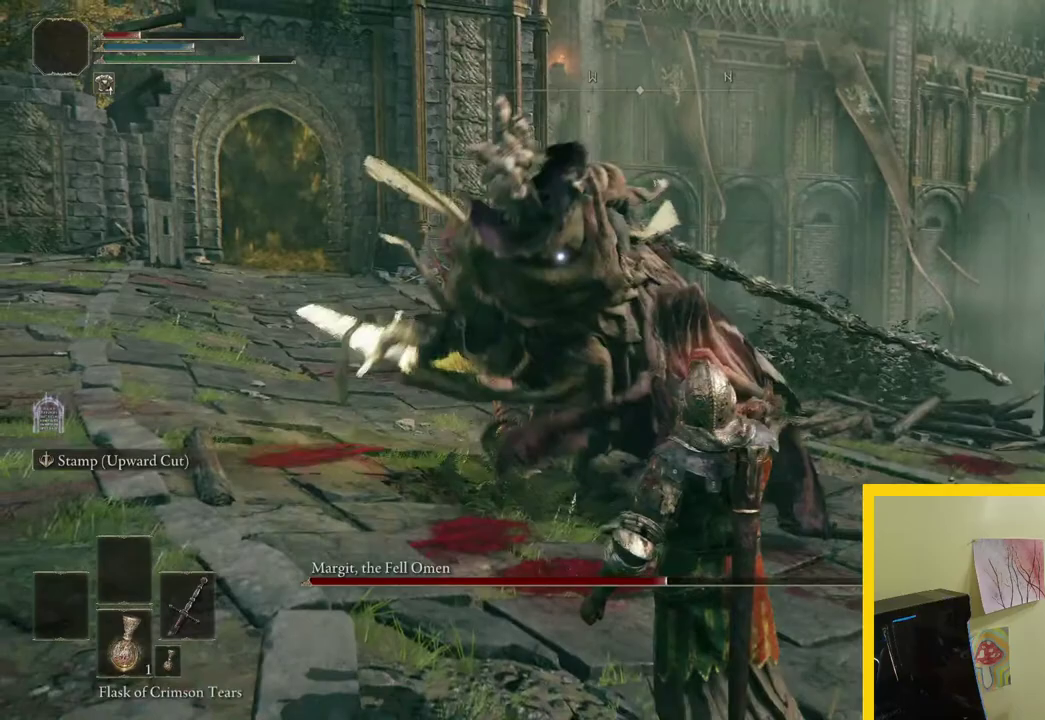
{"buttons": [], "left_stick": "right", "right_stick": "center", "button_events": []}
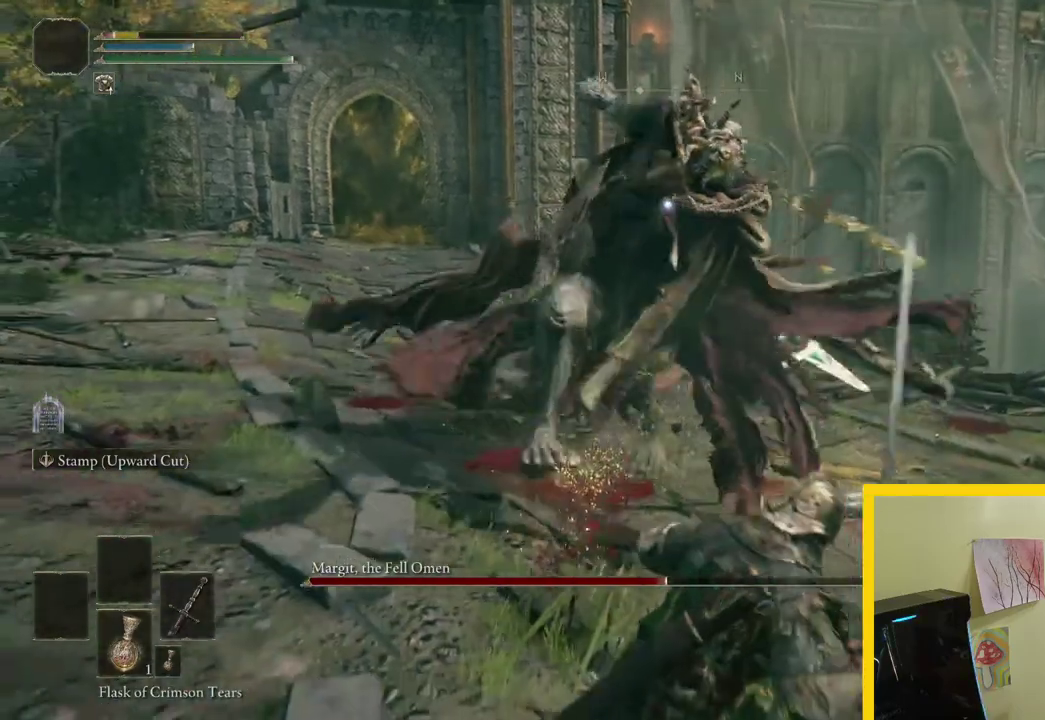
{"buttons": [], "left_stick": "right", "right_stick": "center", "button_events": [[83, "B", "down"], [167, "B", "up"], [250, "B", "down"], [333, "B", "up"], [400, "B", "down"], [500, "B", "up"]]}
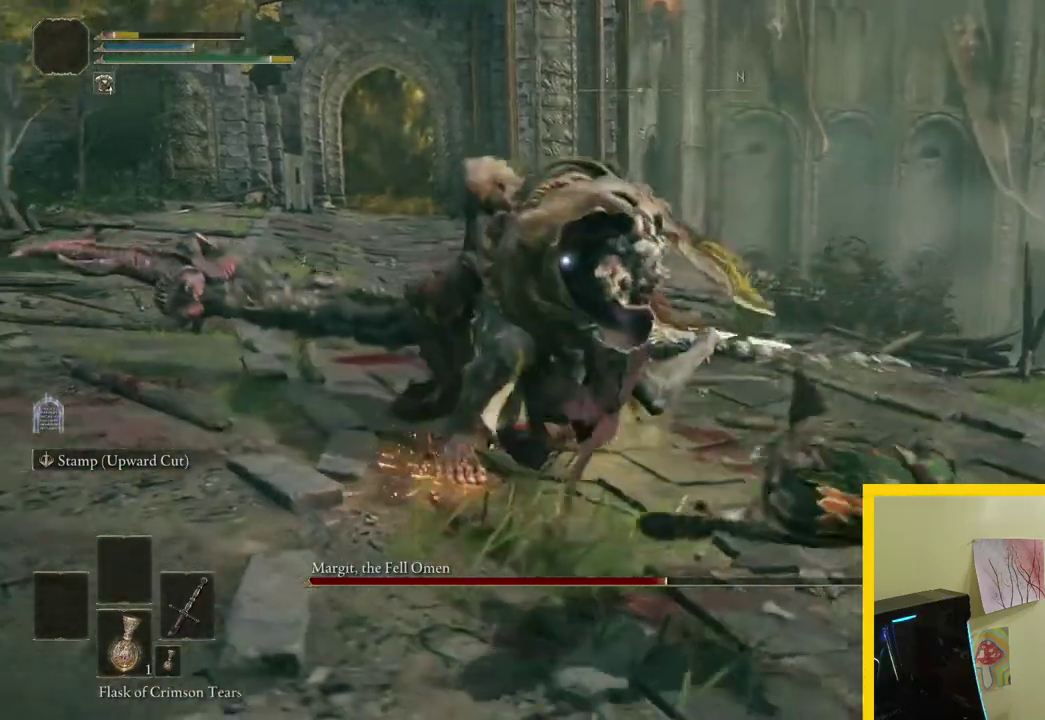
{"buttons": [], "left_stick": "down", "right_stick": "center", "button_events": [[67, "B", "down"], [150, "B", "up"]]}
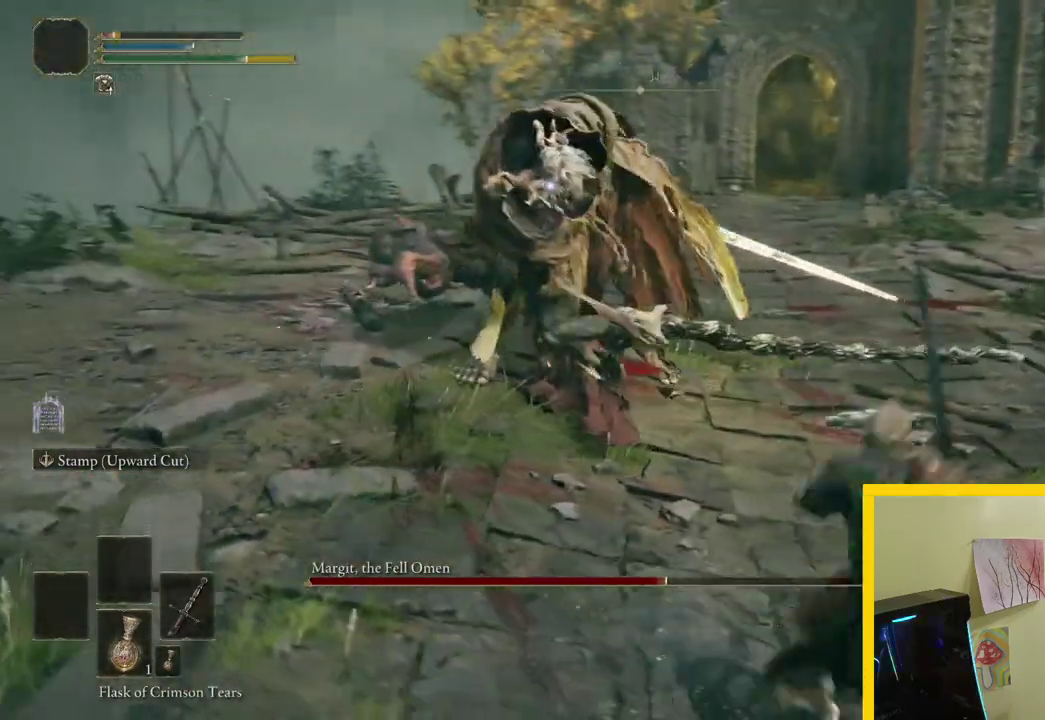
{"buttons": [], "left_stick": "down", "right_stick": "center", "button_events": []}
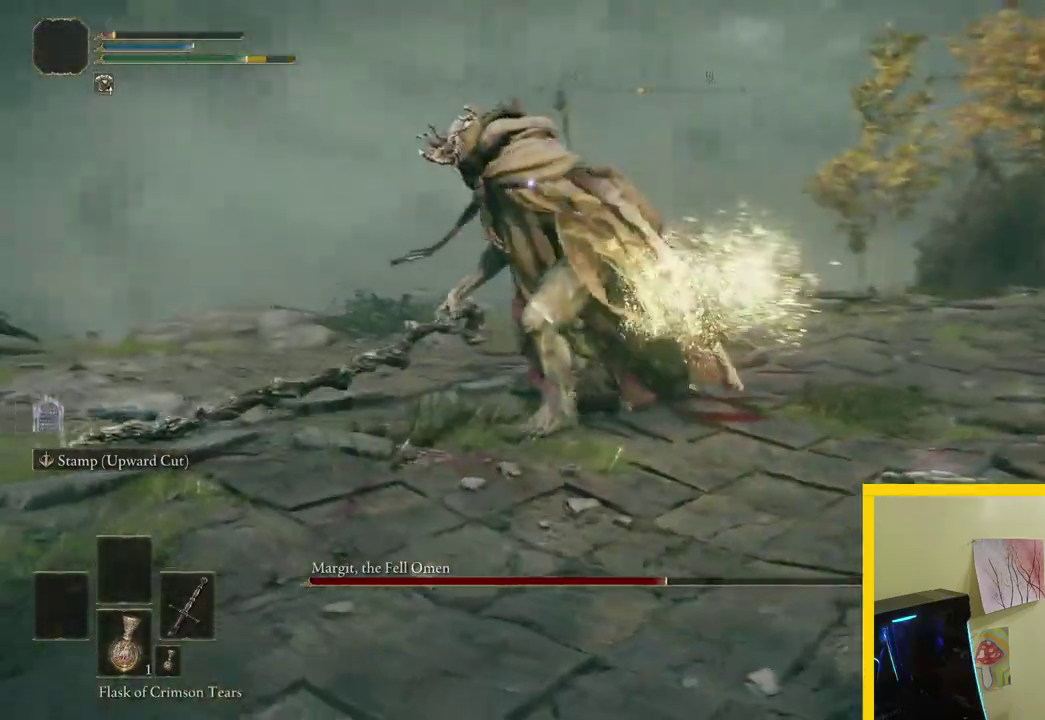
{"buttons": ["B"], "left_stick": "down", "right_stick": "center", "button_events": [[33, "B", "down"]]}
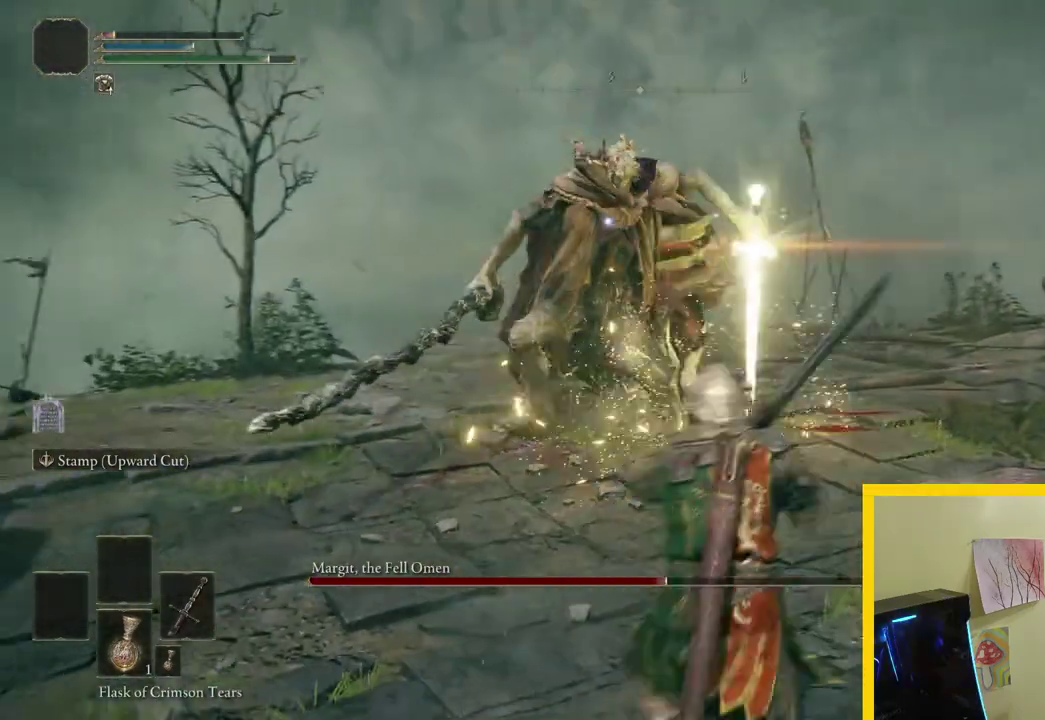
{"buttons": ["B"], "left_stick": "down-left", "right_stick": "center", "button_events": []}
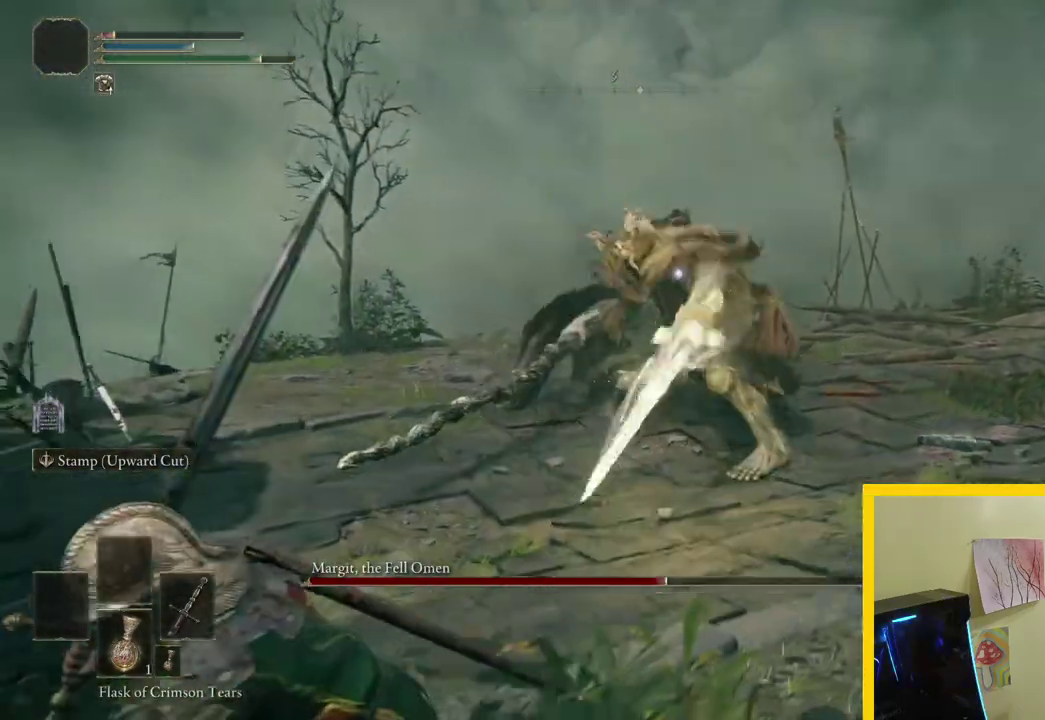
{"buttons": [], "left_stick": "down-left", "right_stick": "center", "button_events": [[217, "B", "up"], [350, "X", "down"], [467, "X", "up"]]}
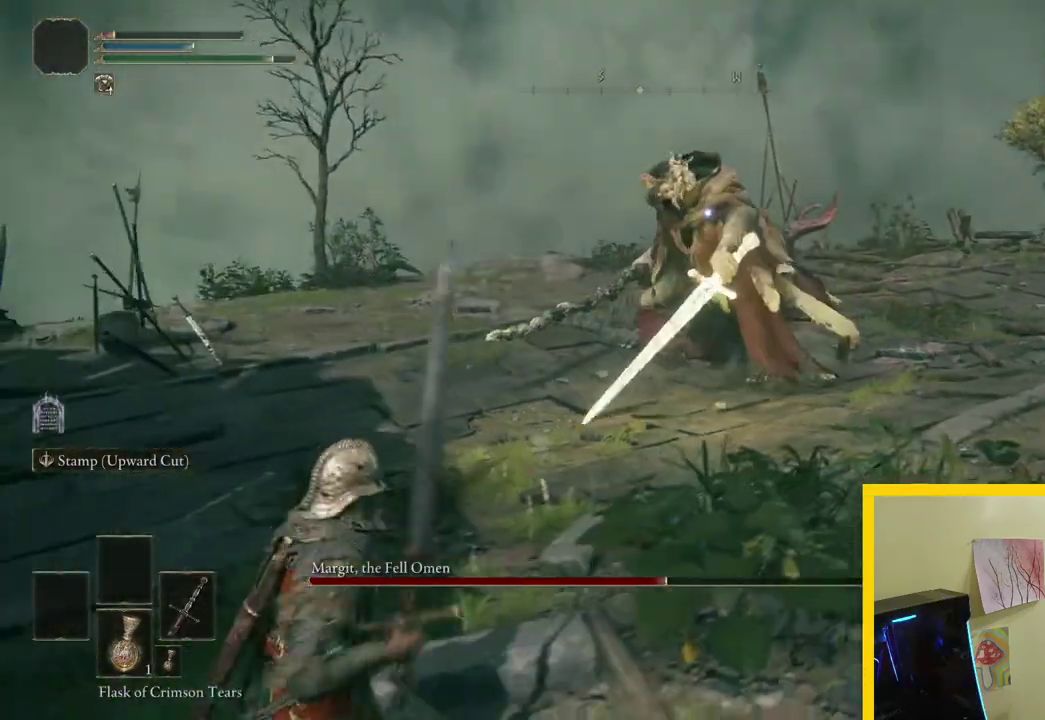
{"buttons": [], "left_stick": "down-left", "right_stick": "center", "button_events": []}
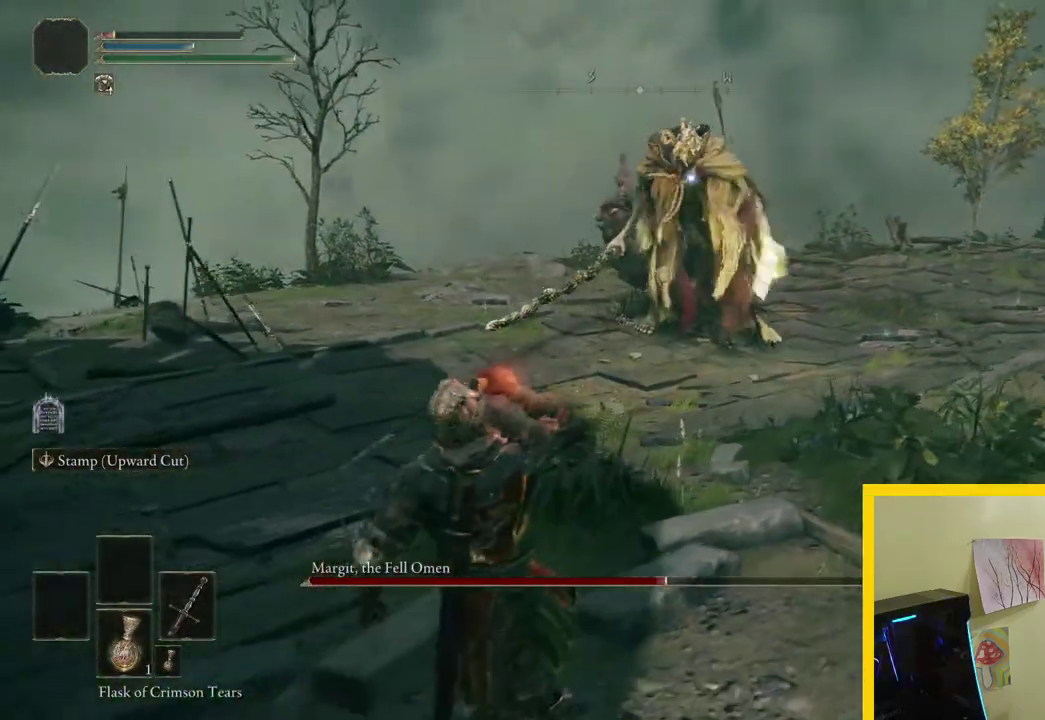
{"buttons": [], "left_stick": "down-left", "right_stick": "center", "button_events": []}
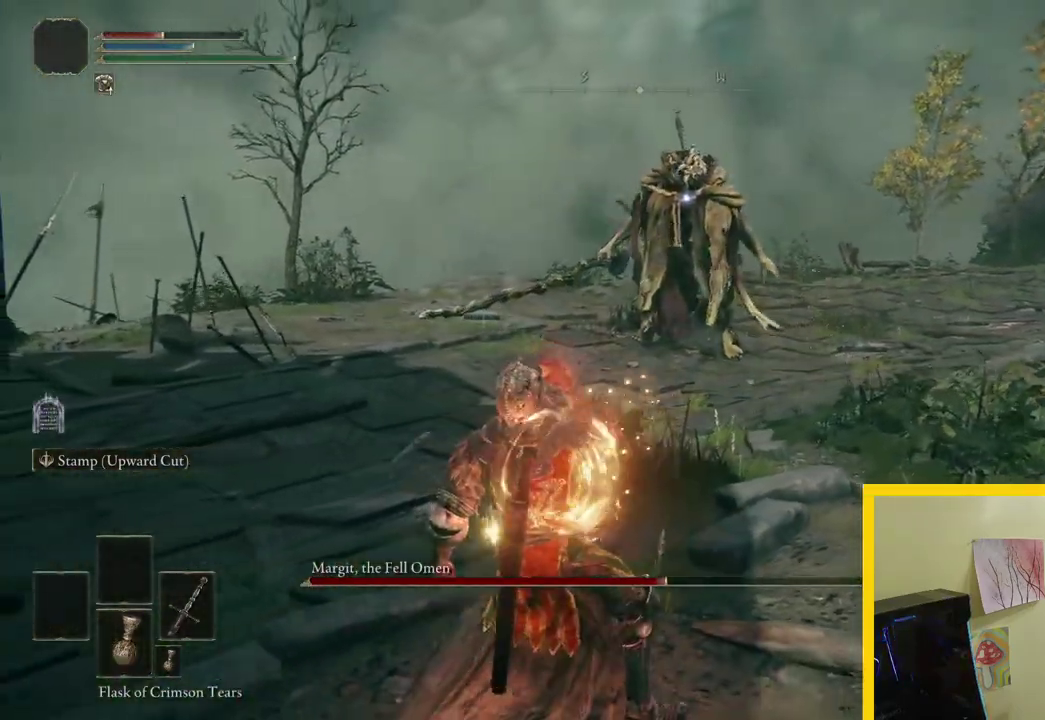
{"buttons": [], "left_stick": "down-left", "right_stick": "center", "button_events": []}